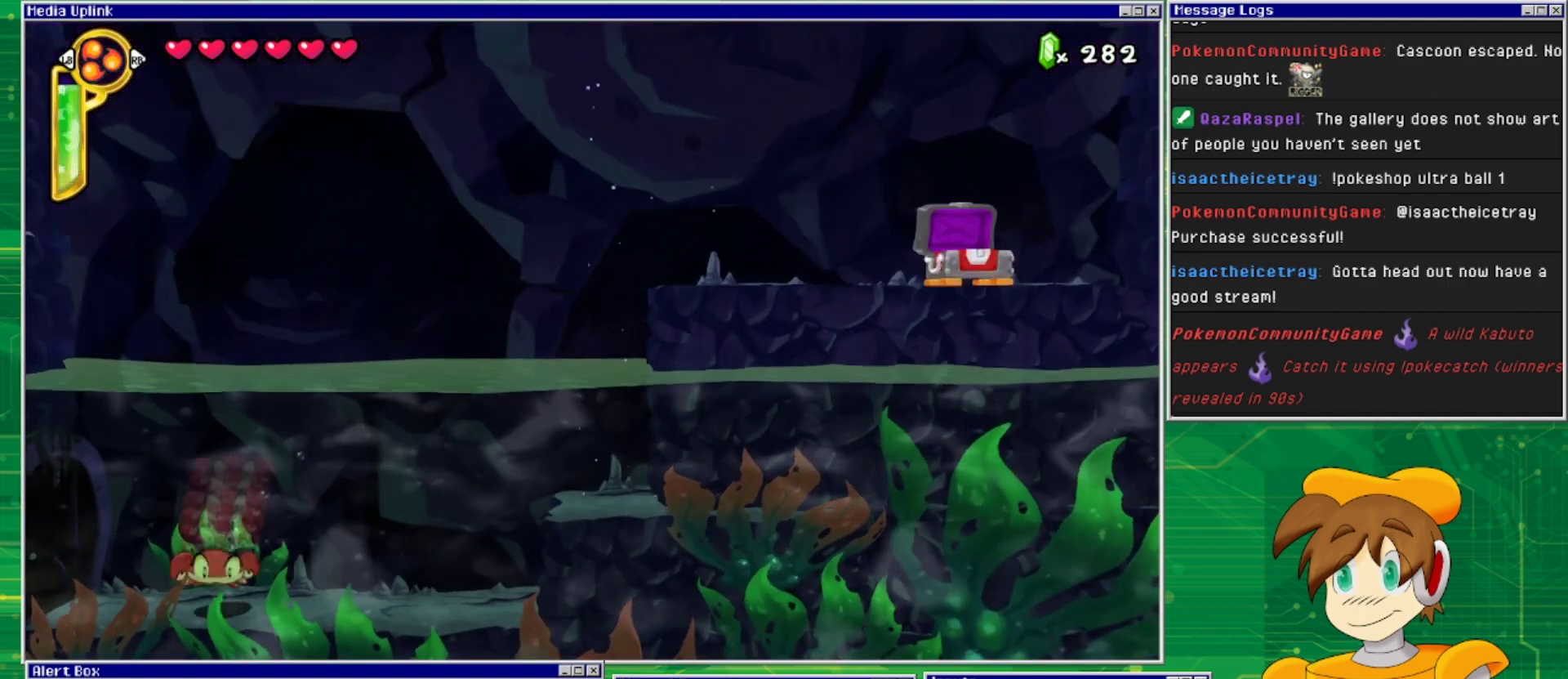
Gameplay with a controller (PlayStation layout); each line is a JSON object with the inputs held at the frame after it. "events" lists button and stick changes between this image and that frame as [ms after this image, input, new state], when the widget could be followed in between. Not read: L2 L3 R1 R2 R3 left_stick right_stick.
{"buttons": ["DPAD_LEFT"], "events": [[167, "DPAD_DOWN", "up"], [167, "DPAD_LEFT", "down"]]}
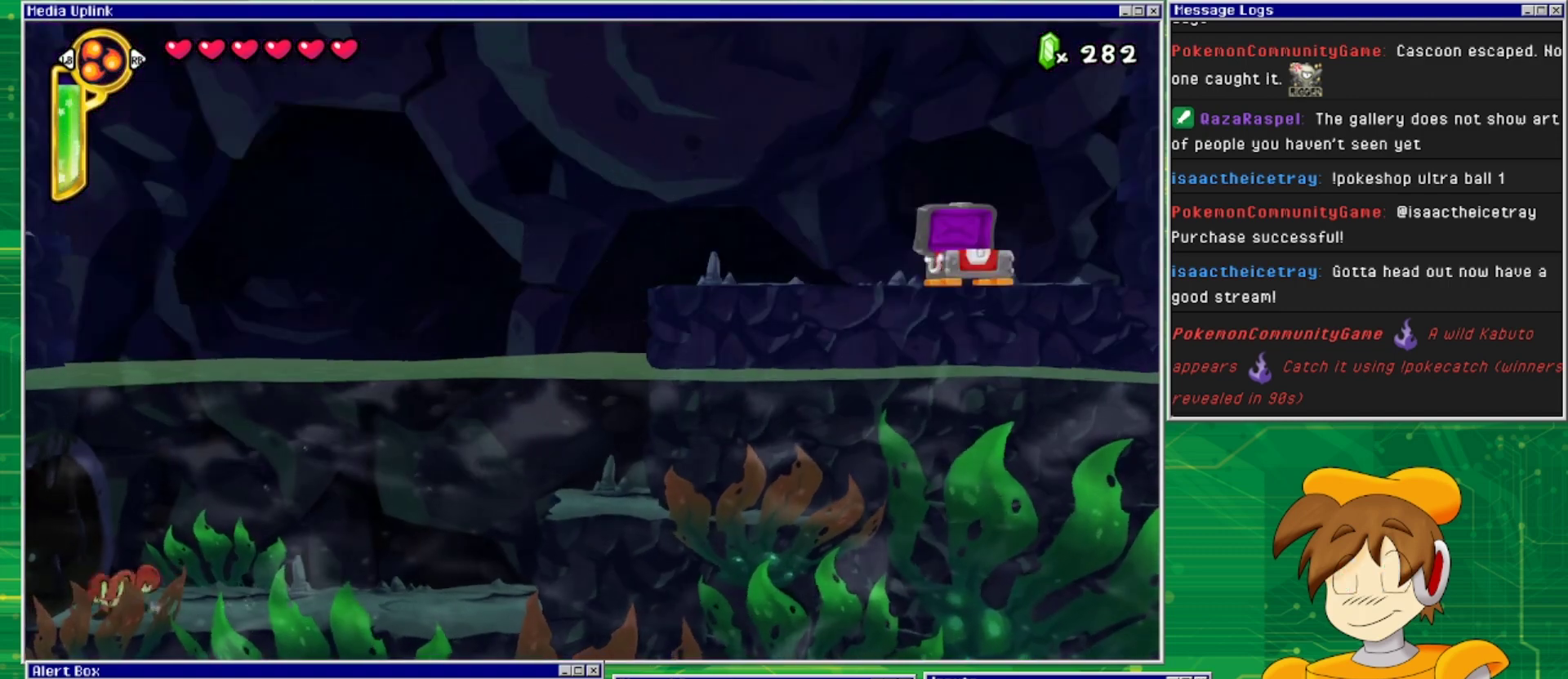
{"buttons": ["DPAD_LEFT"], "events": []}
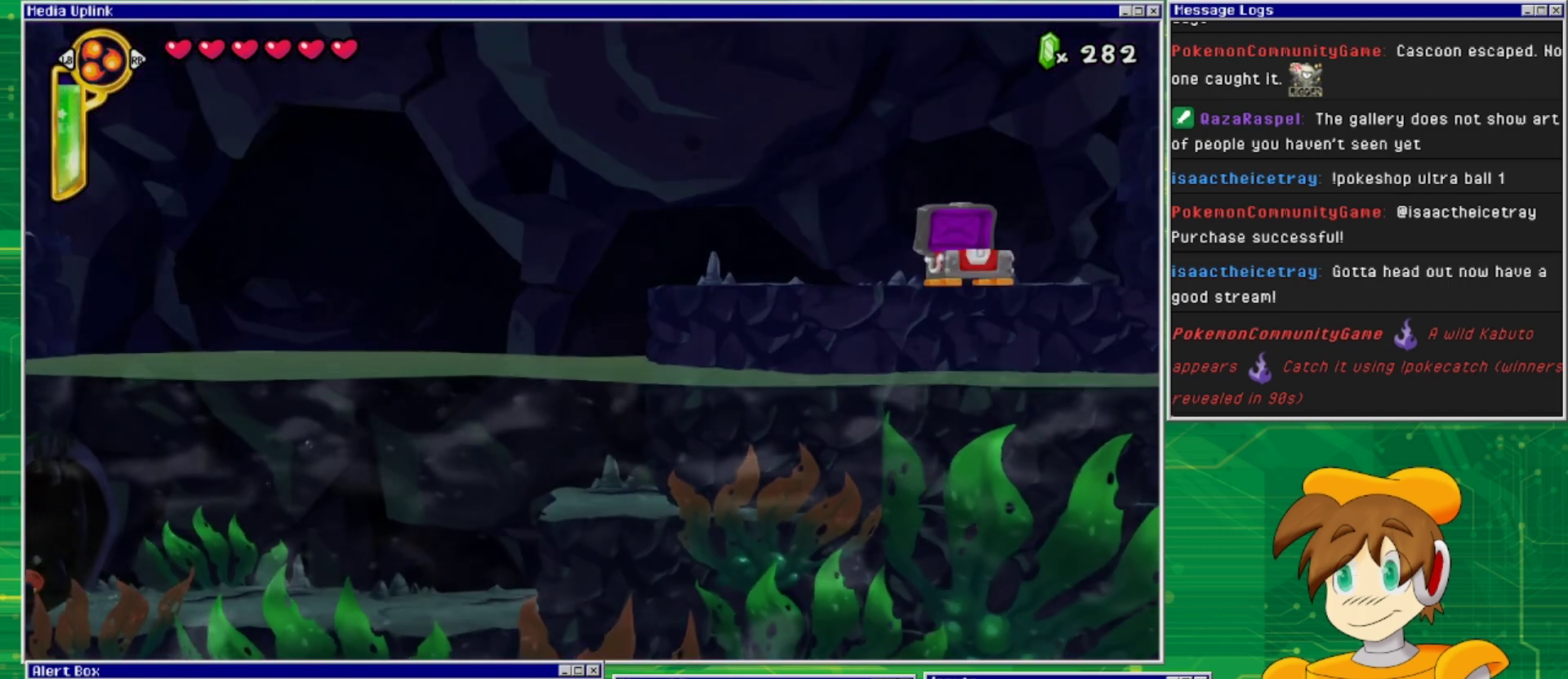
{"buttons": ["DPAD_LEFT"], "events": []}
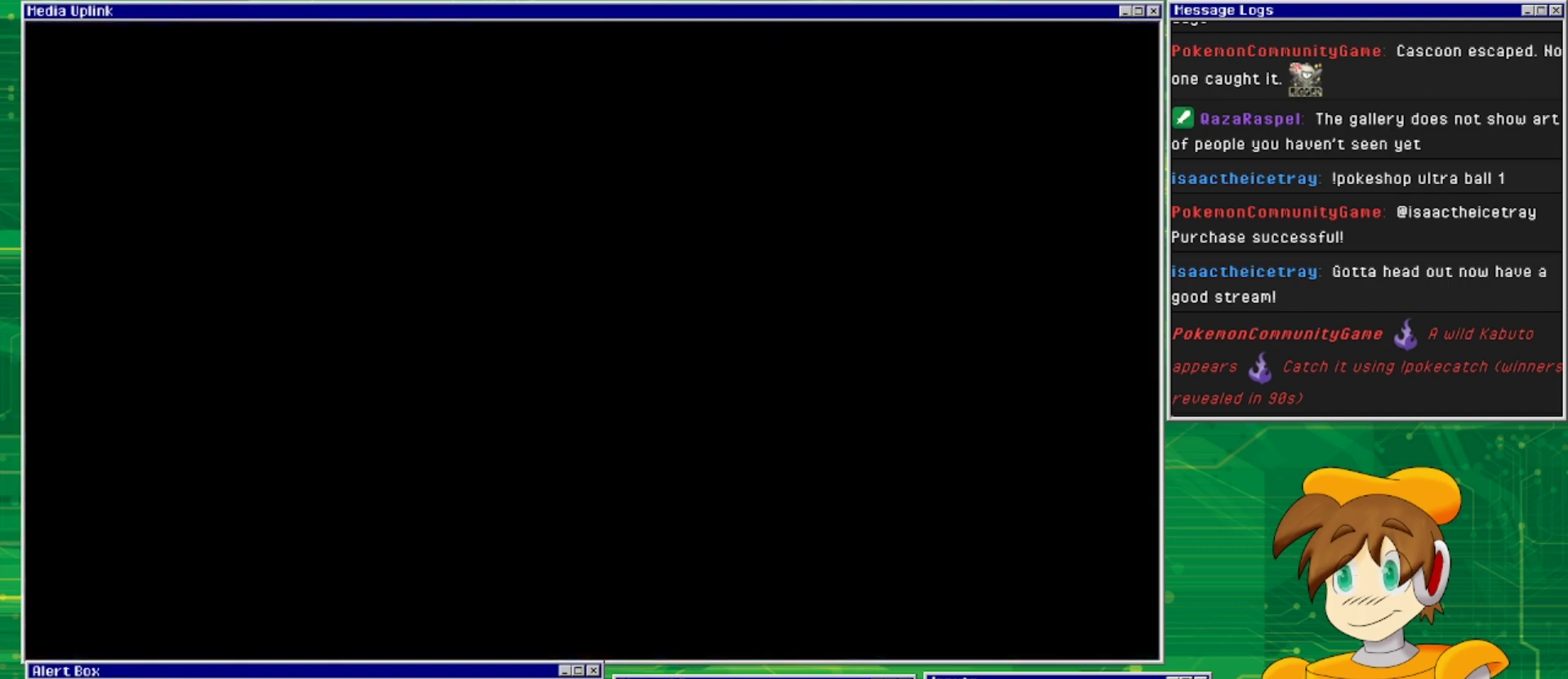
{"buttons": ["DPAD_LEFT"], "events": []}
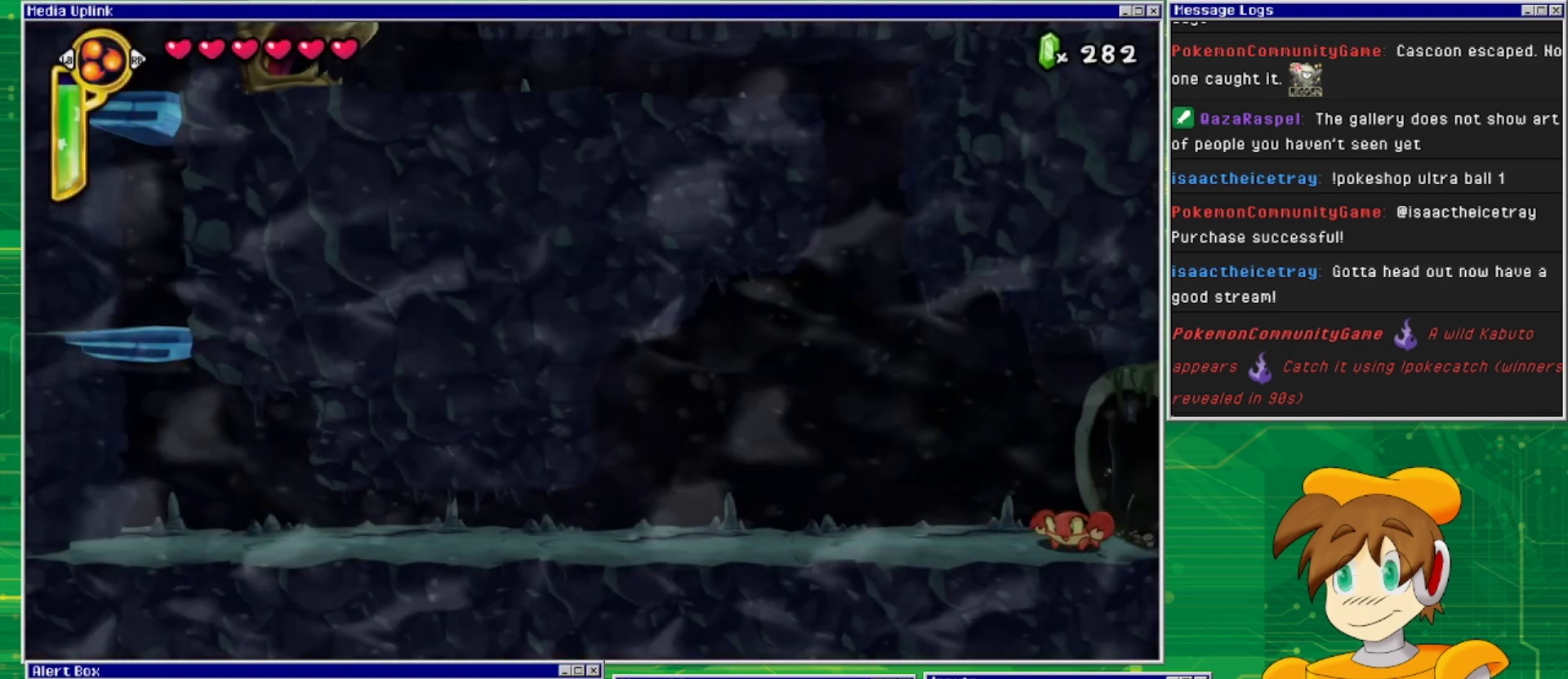
{"buttons": ["DPAD_LEFT"], "events": [[333, "SQUARE", "down"], [467, "SQUARE", "up"]]}
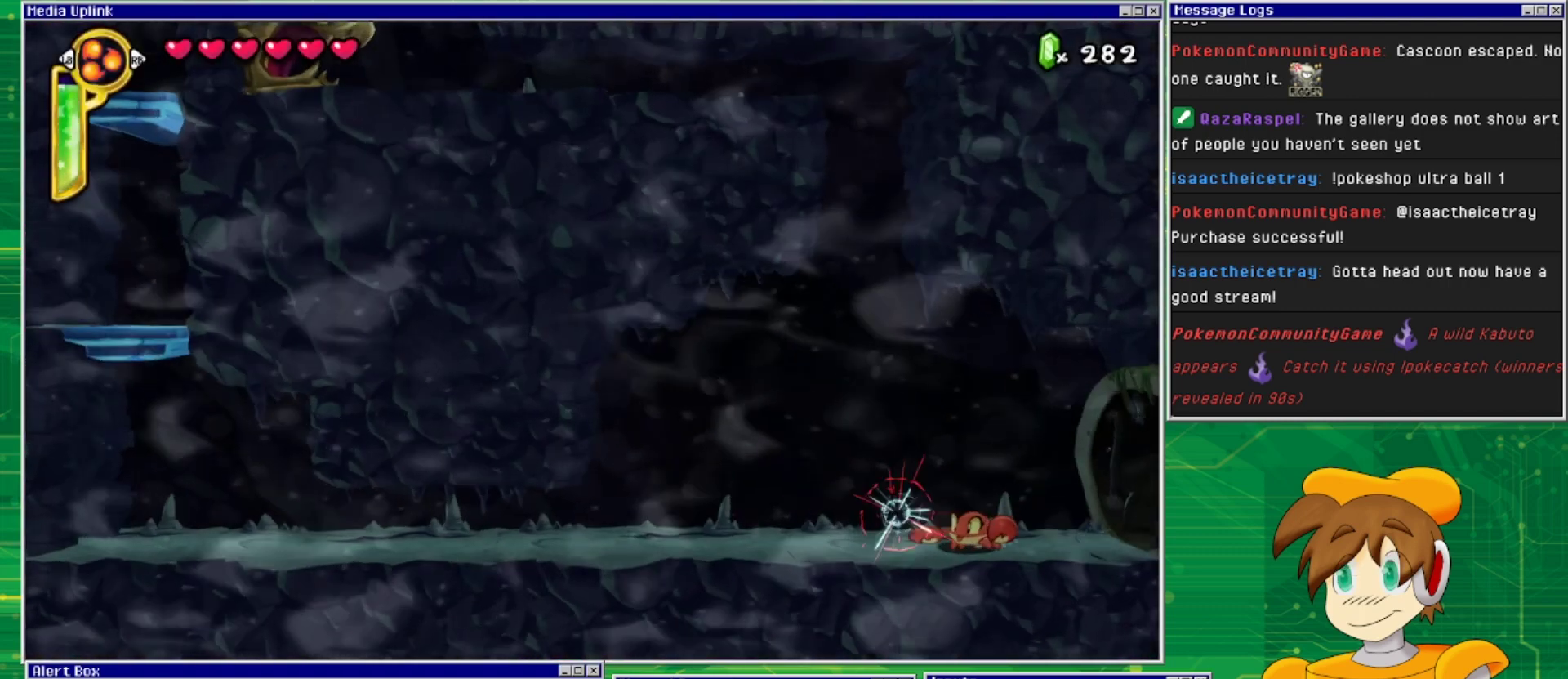
{"buttons": ["DPAD_LEFT"], "events": []}
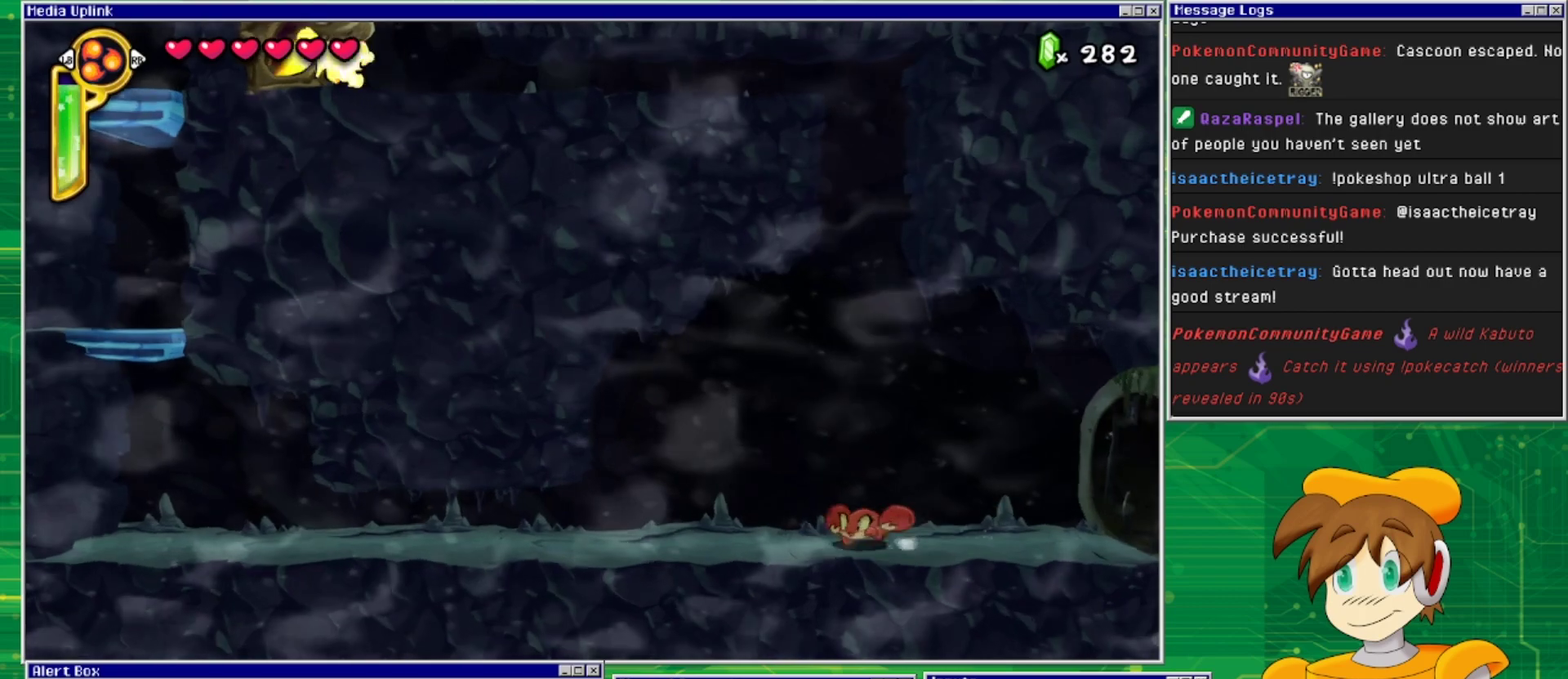
{"buttons": ["SQUARE", "DPAD_LEFT"], "events": [[267, "CROSS", "down"], [367, "CROSS", "up"], [467, "SQUARE", "down"]]}
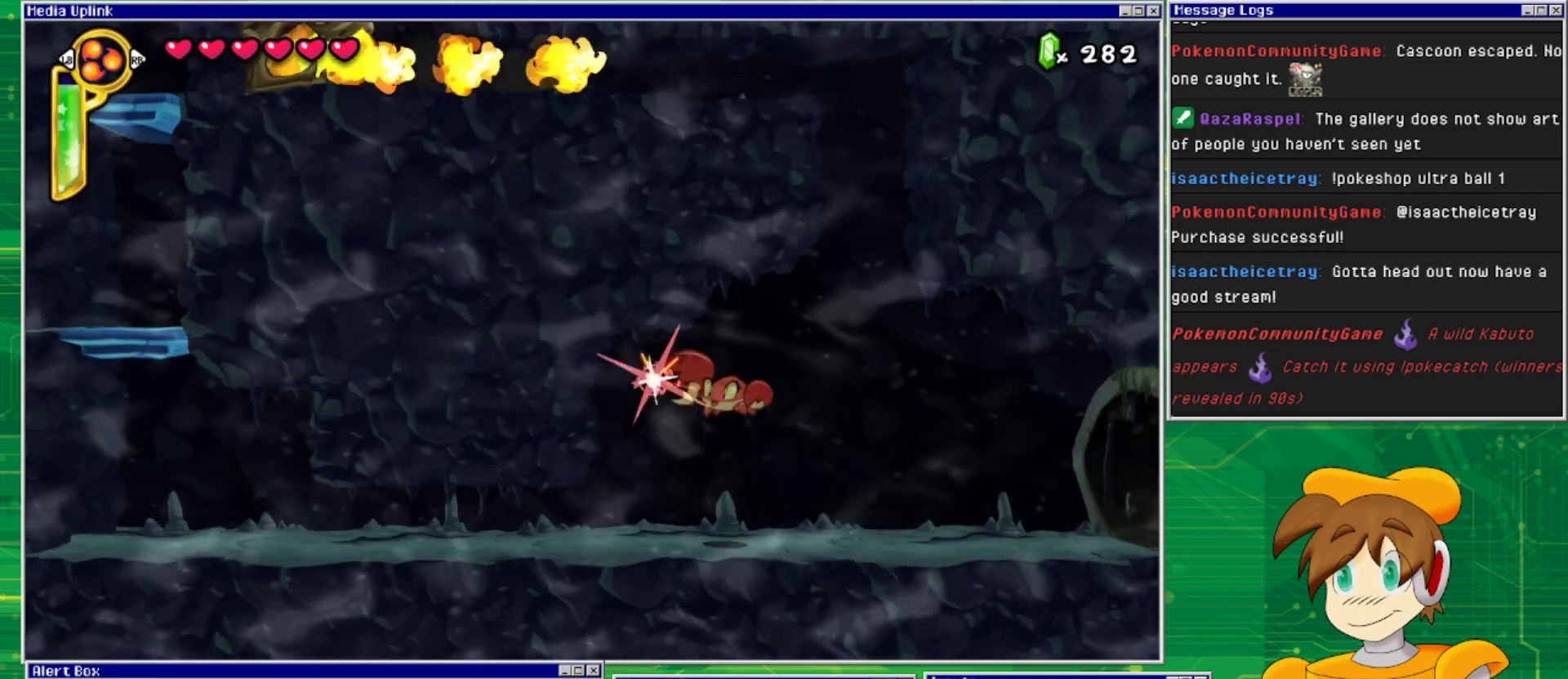
{"buttons": ["DPAD_DOWN", "DPAD_LEFT"], "events": [[33, "SQUARE", "up"], [133, "SQUARE", "down"], [200, "SQUARE", "up"], [267, "SQUARE", "down"], [367, "DPAD_DOWN", "down"], [400, "SQUARE", "up"]]}
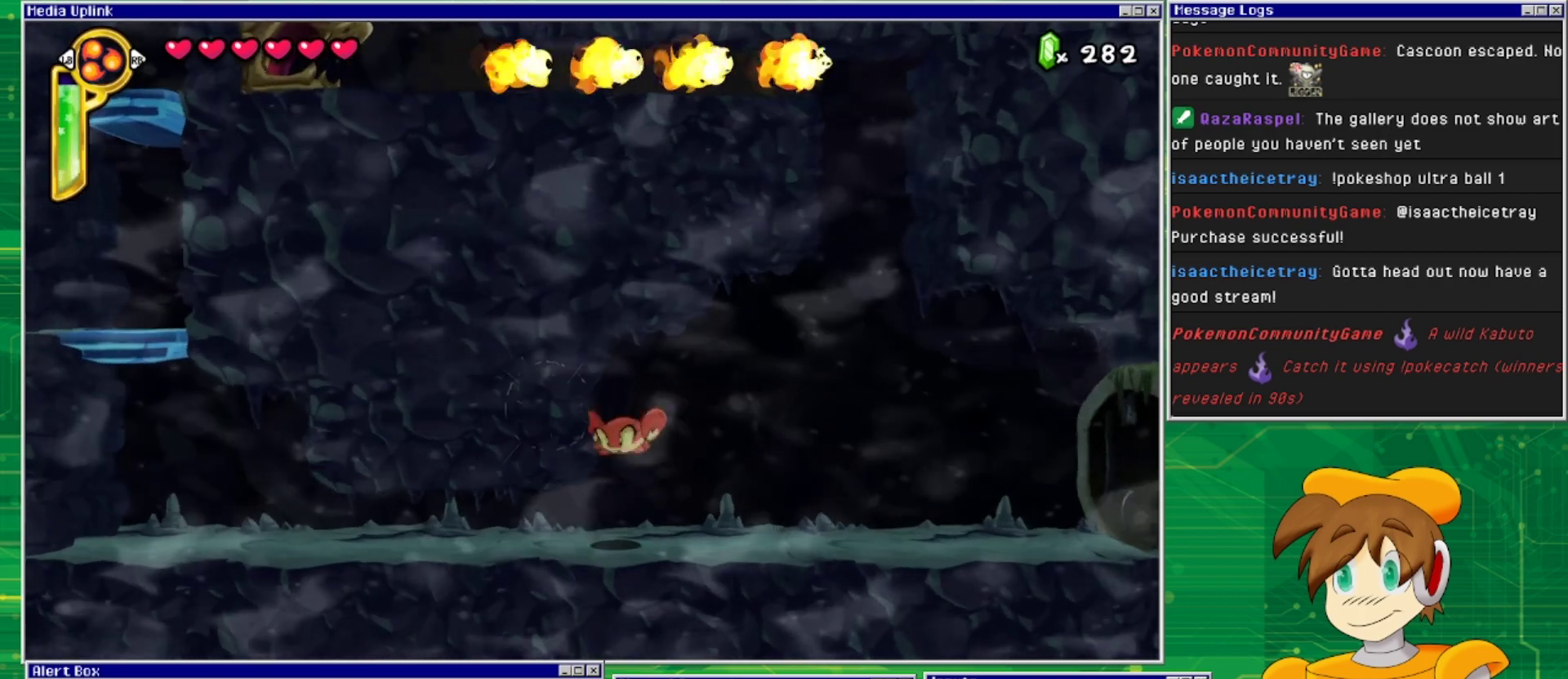
{"buttons": ["DPAD_LEFT"], "events": [[400, "DPAD_DOWN", "up"]]}
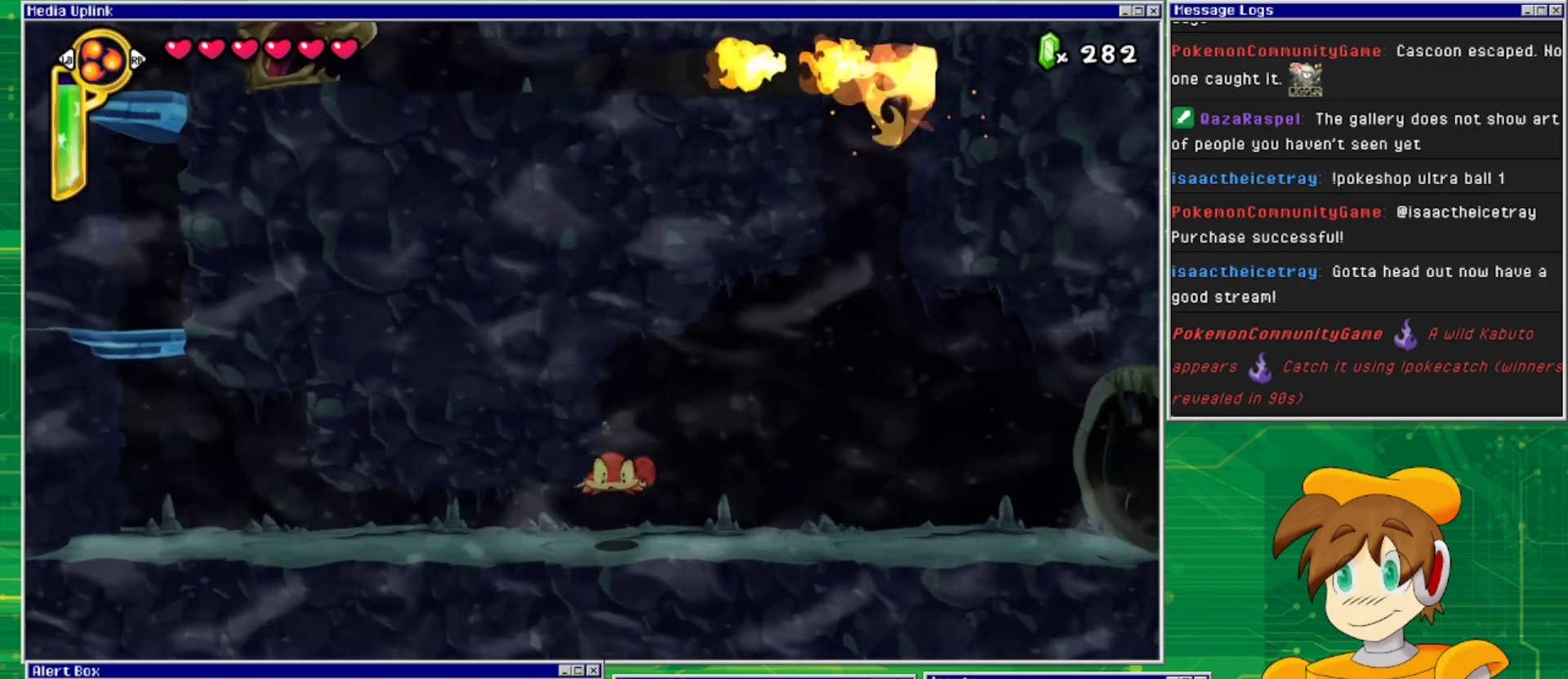
{"buttons": ["DPAD_LEFT"], "events": [[67, "DPAD_LEFT", "up"], [167, "DPAD_DOWN", "down"], [300, "DPAD_LEFT", "down"], [333, "DPAD_DOWN", "up"]]}
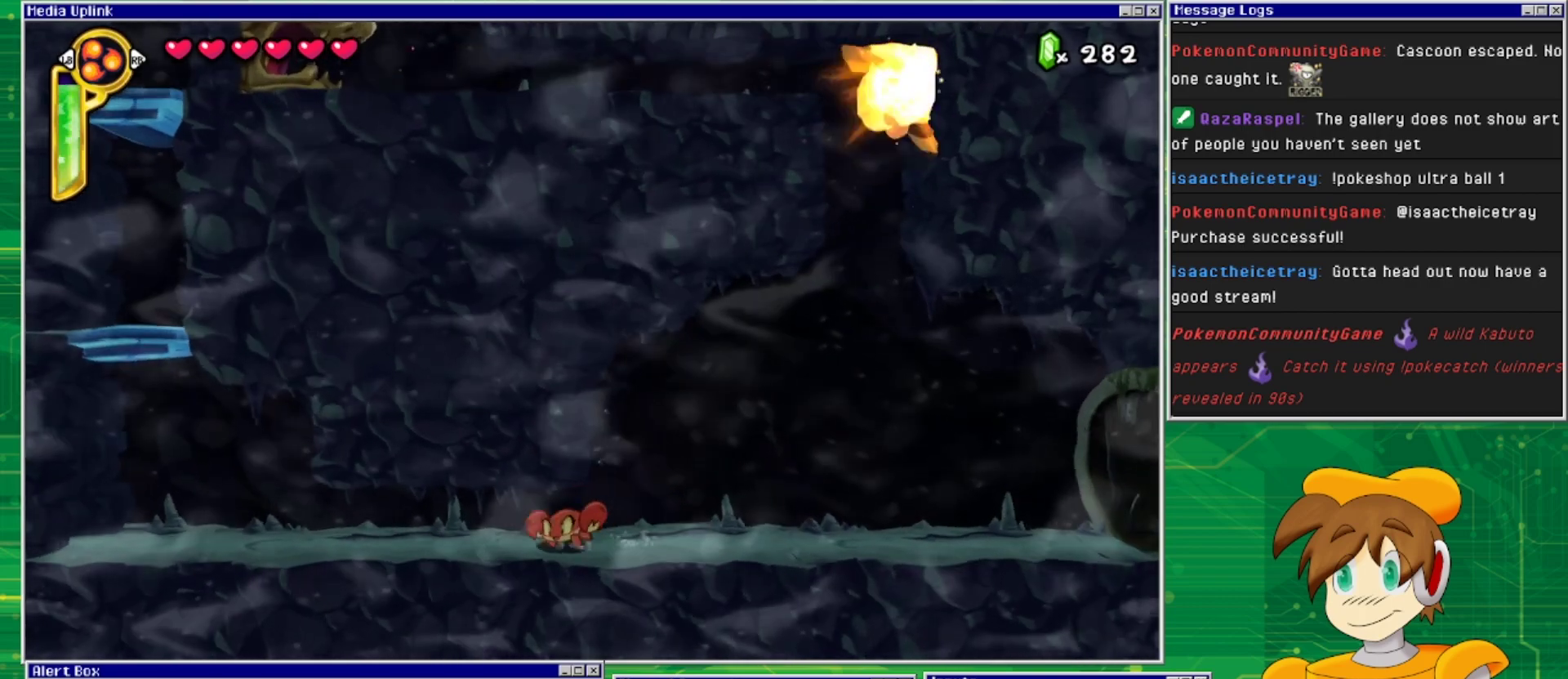
{"buttons": ["DPAD_LEFT"], "events": []}
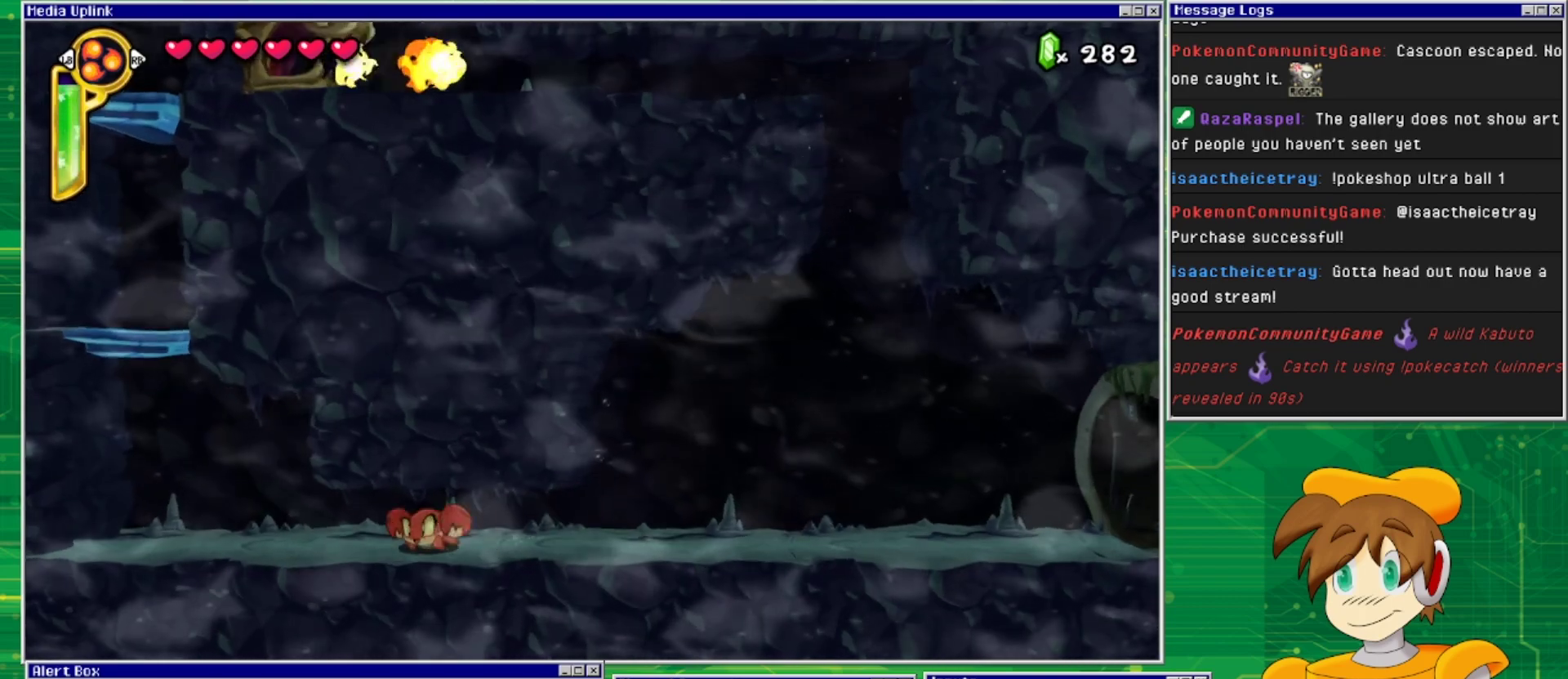
{"buttons": ["DPAD_LEFT"], "events": []}
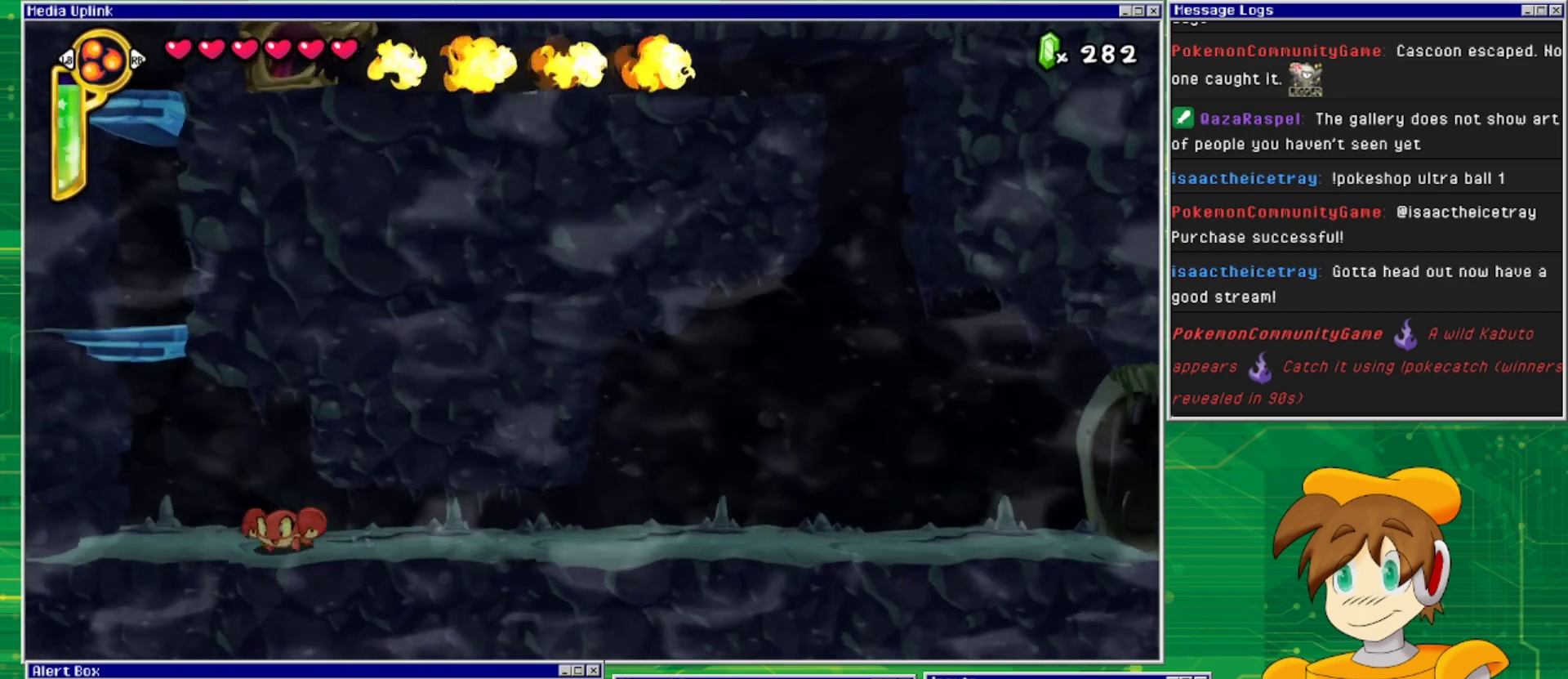
{"buttons": ["CROSS", "DPAD_LEFT"], "events": [[500, "CROSS", "down"]]}
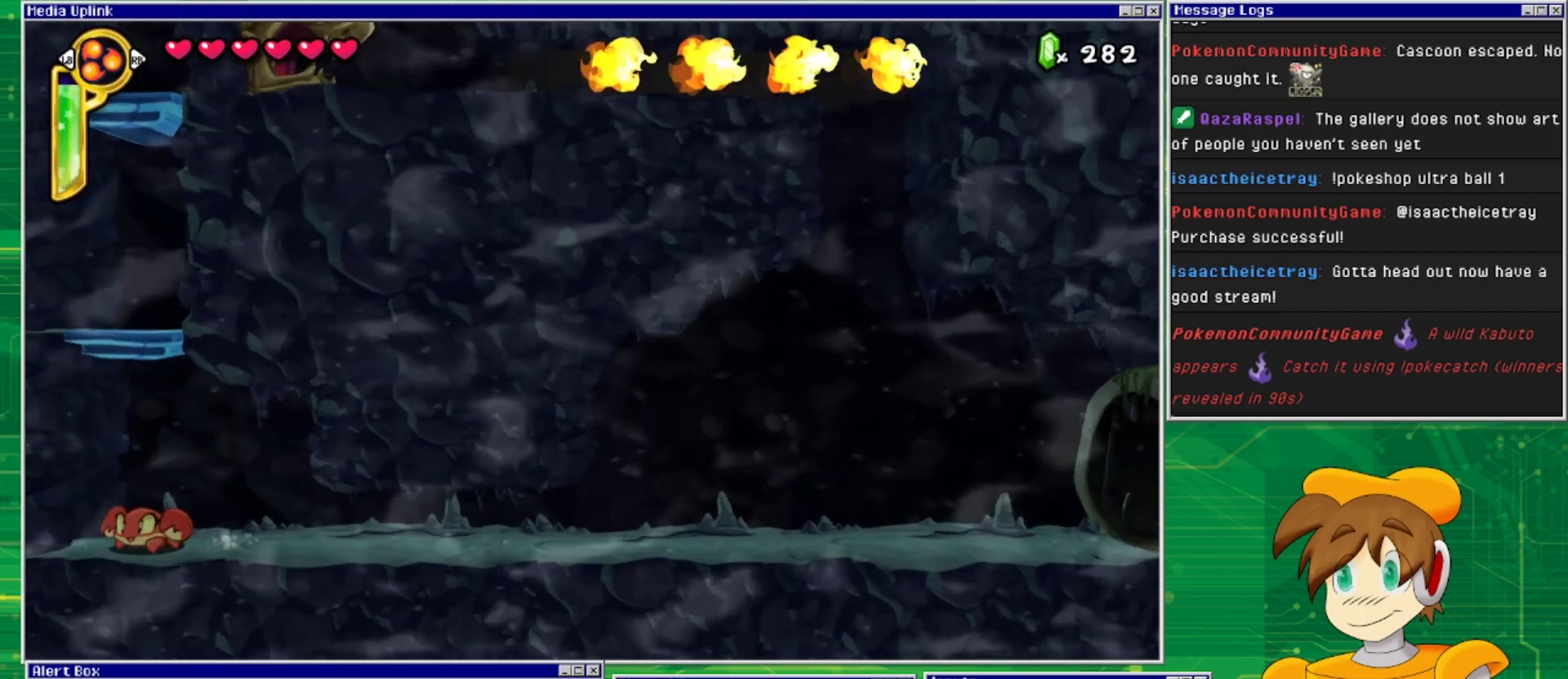
{"buttons": ["CROSS"], "events": [[67, "DPAD_LEFT", "up"]]}
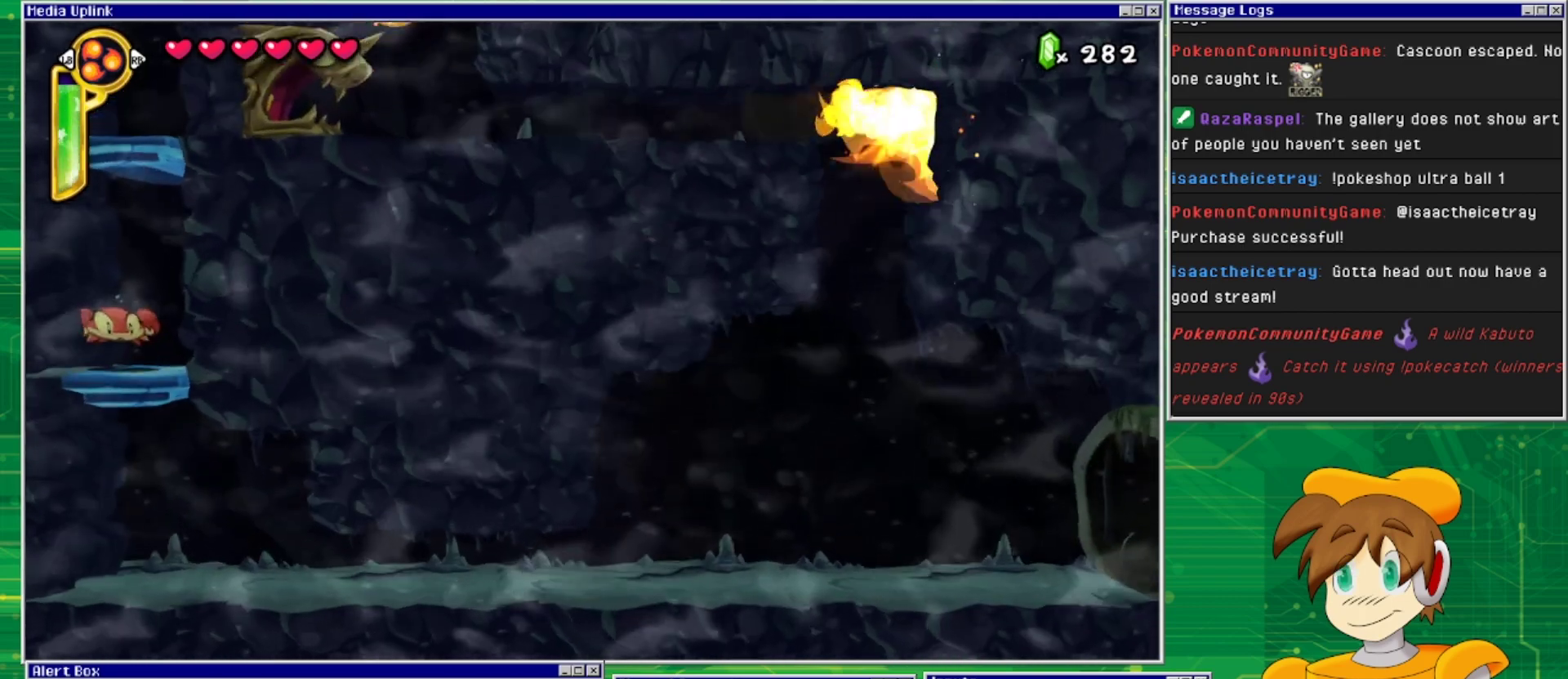
{"buttons": [], "events": [[133, "CROSS", "up"]]}
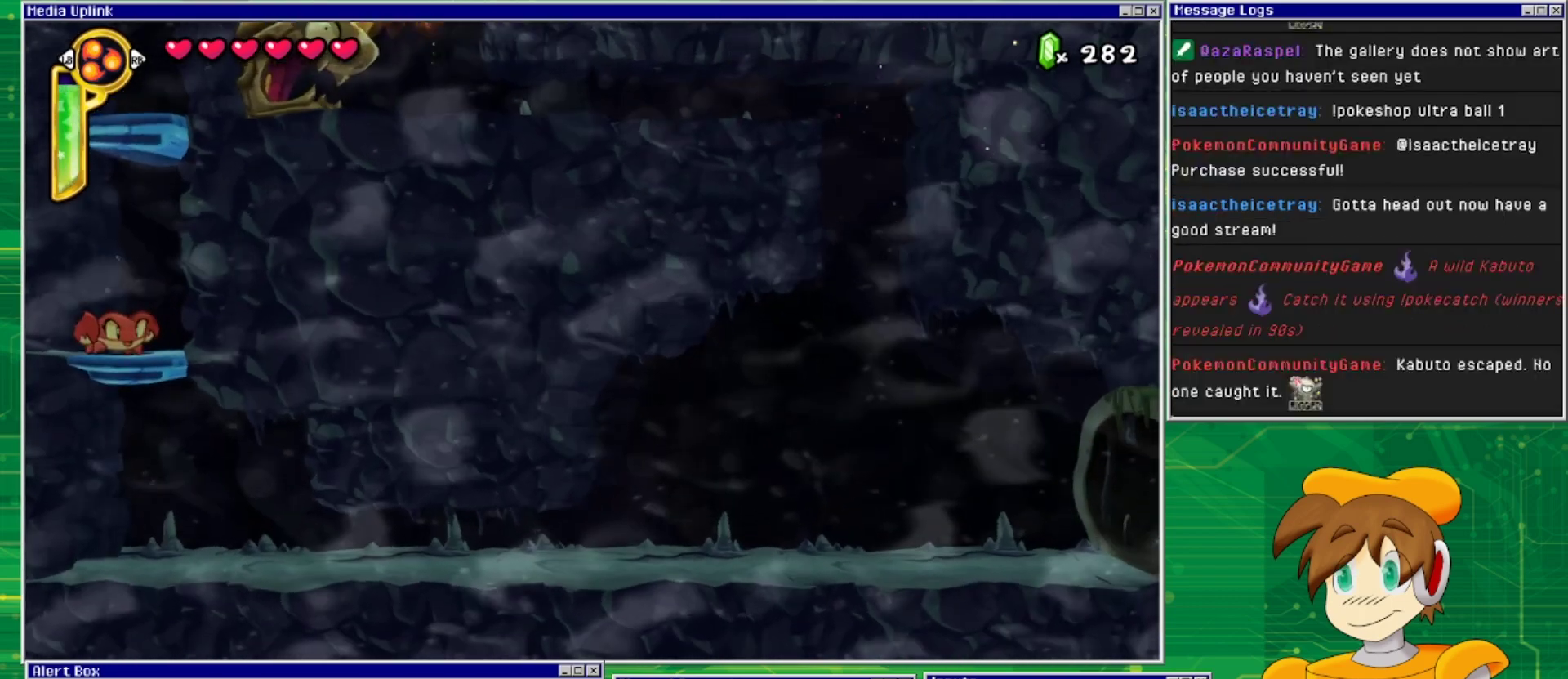
{"buttons": ["CROSS"], "events": [[67, "CROSS", "down"]]}
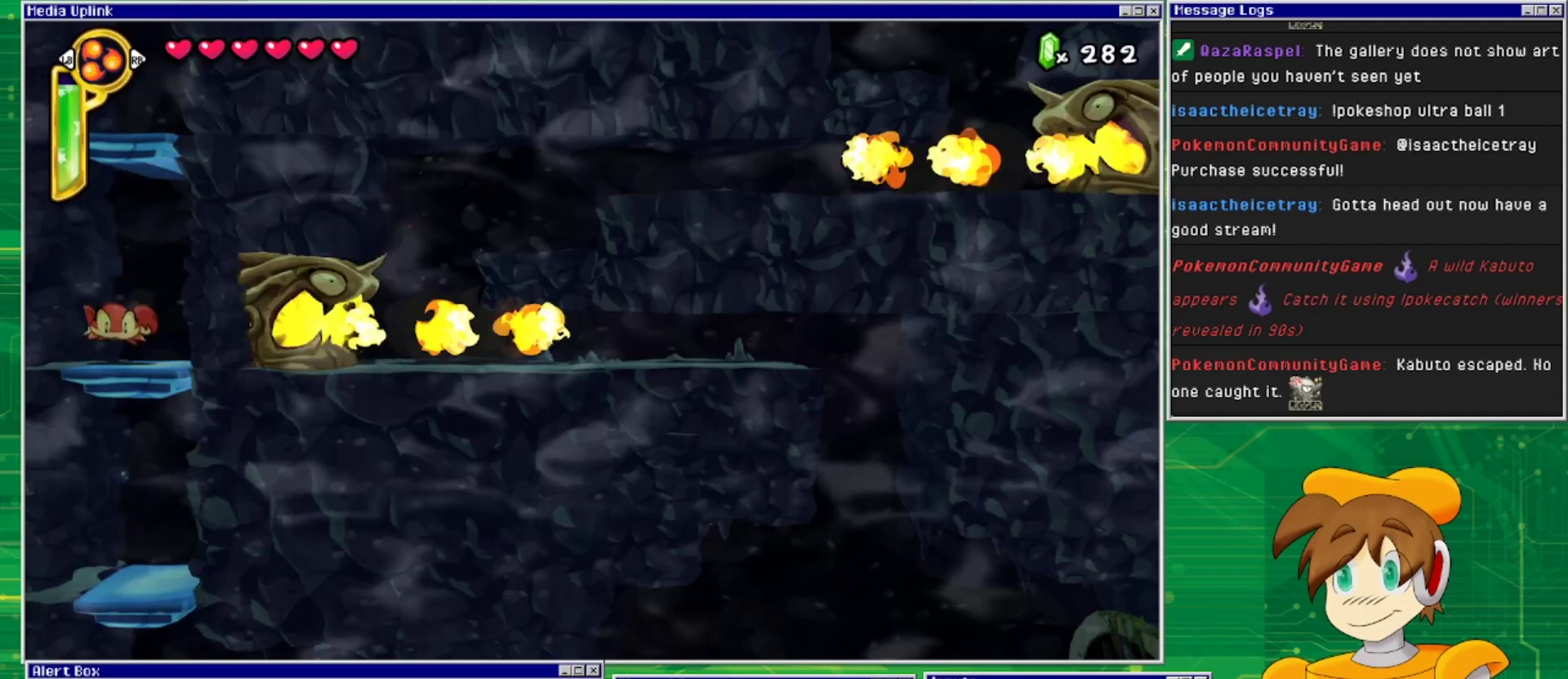
{"buttons": [], "events": [[167, "CROSS", "up"]]}
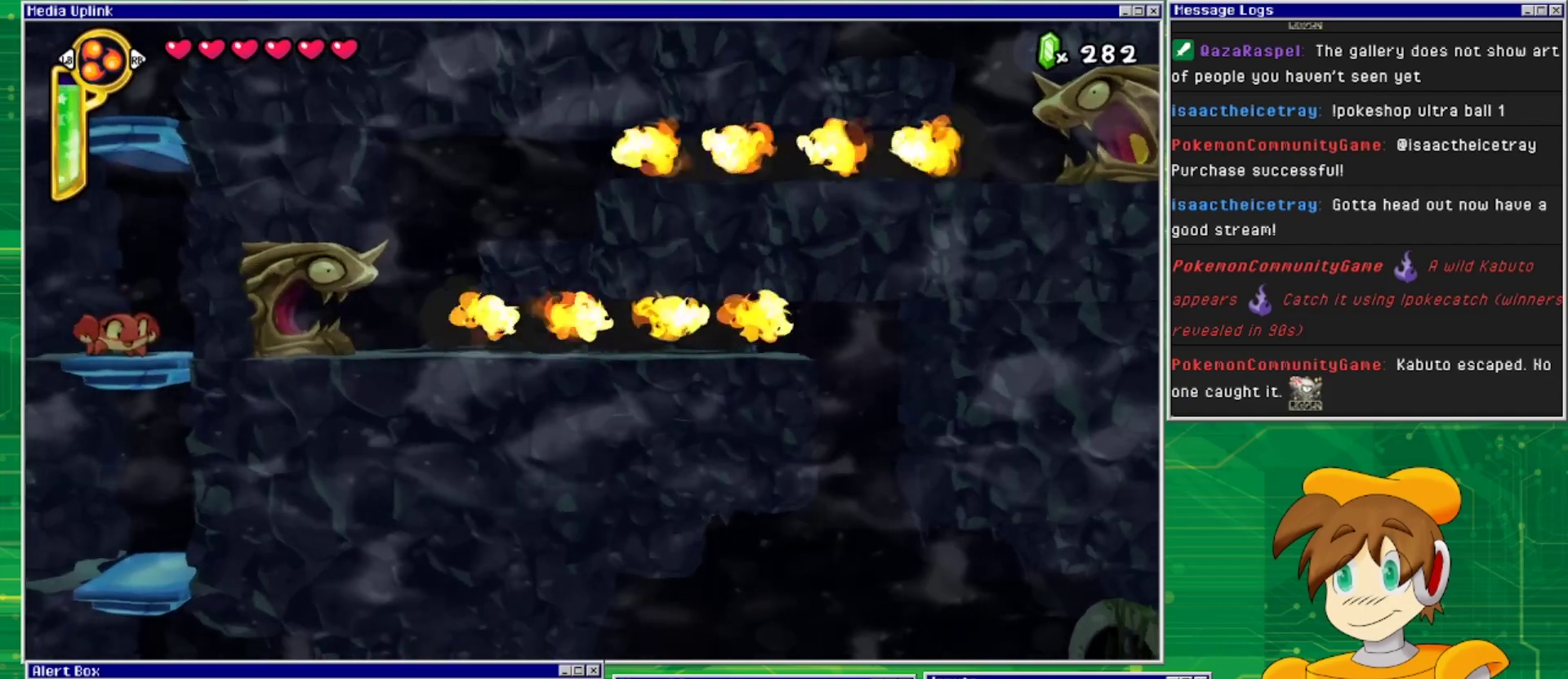
{"buttons": ["CROSS"], "events": [[167, "CROSS", "down"]]}
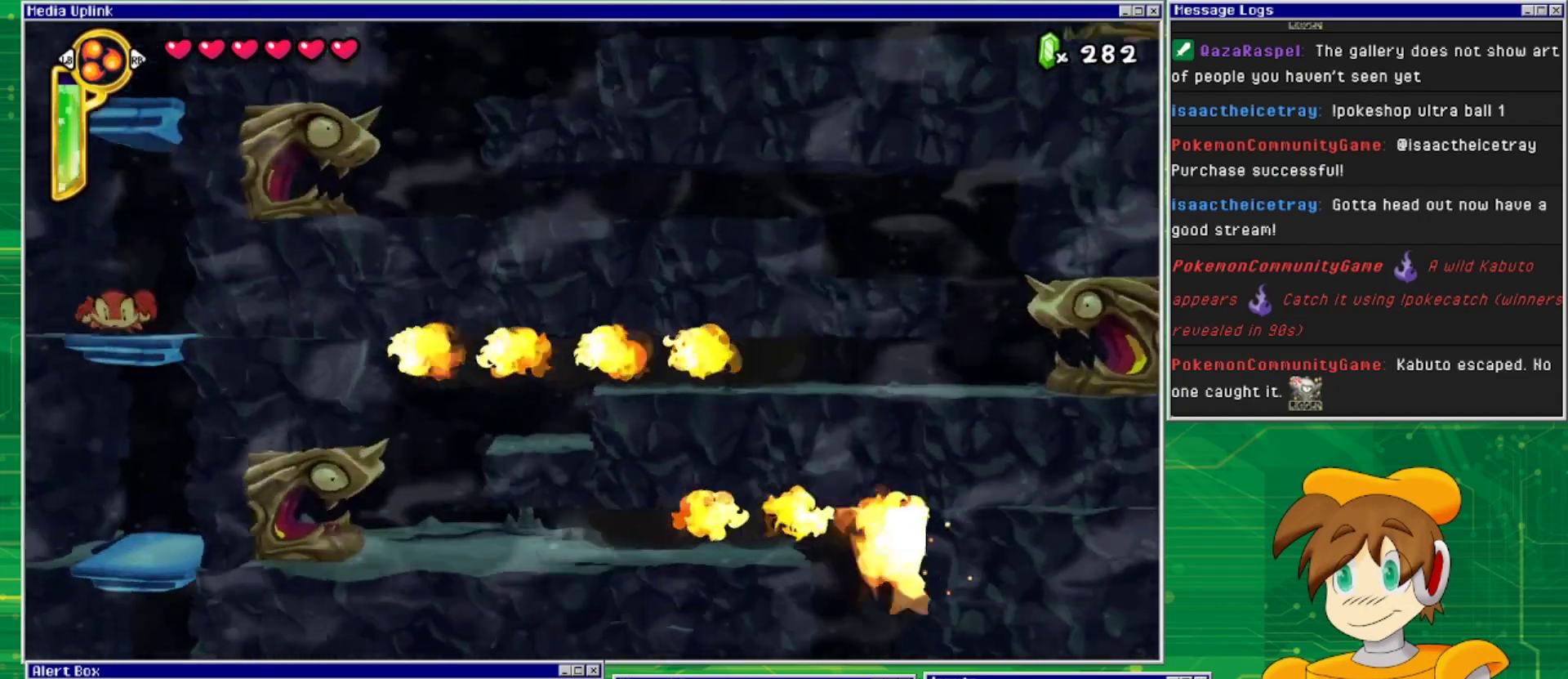
{"buttons": [], "events": [[300, "CROSS", "up"]]}
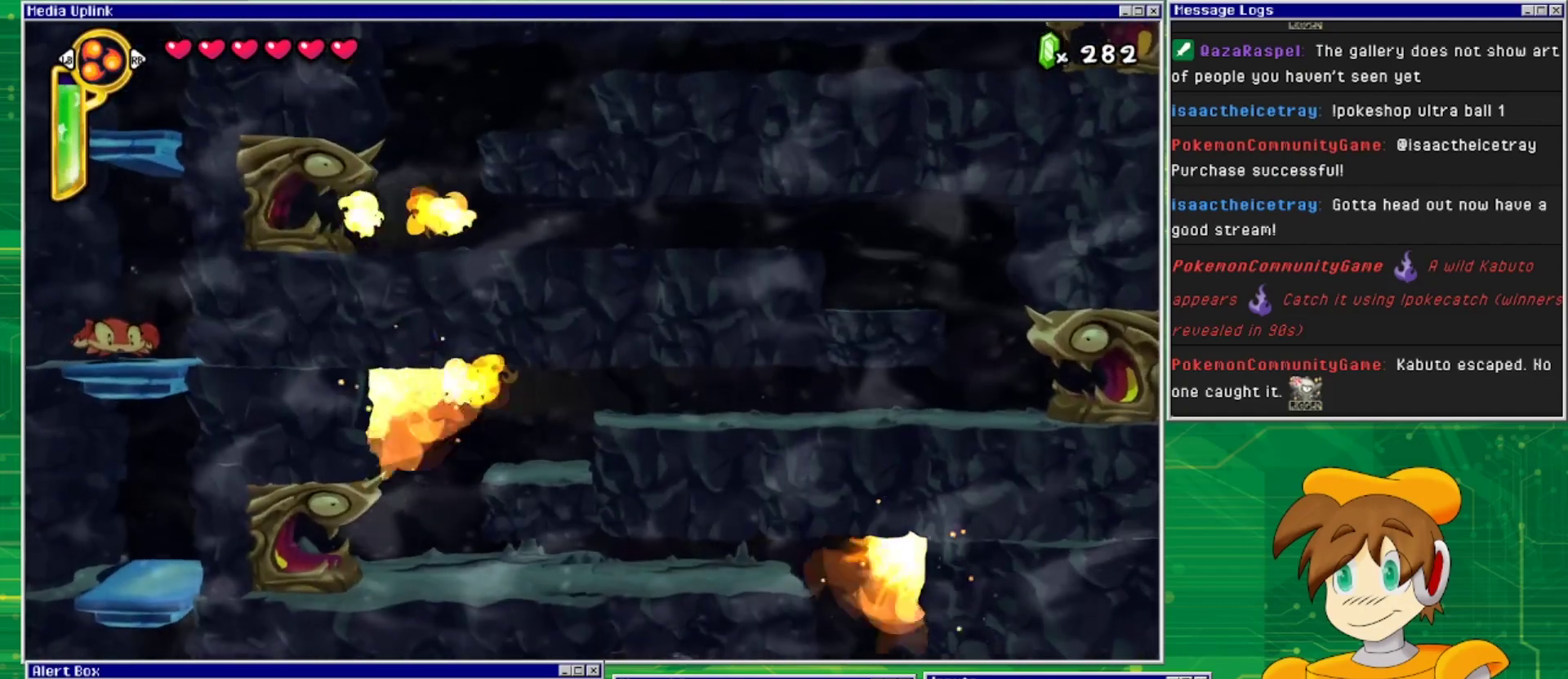
{"buttons": ["CROSS"], "events": [[300, "CROSS", "down"]]}
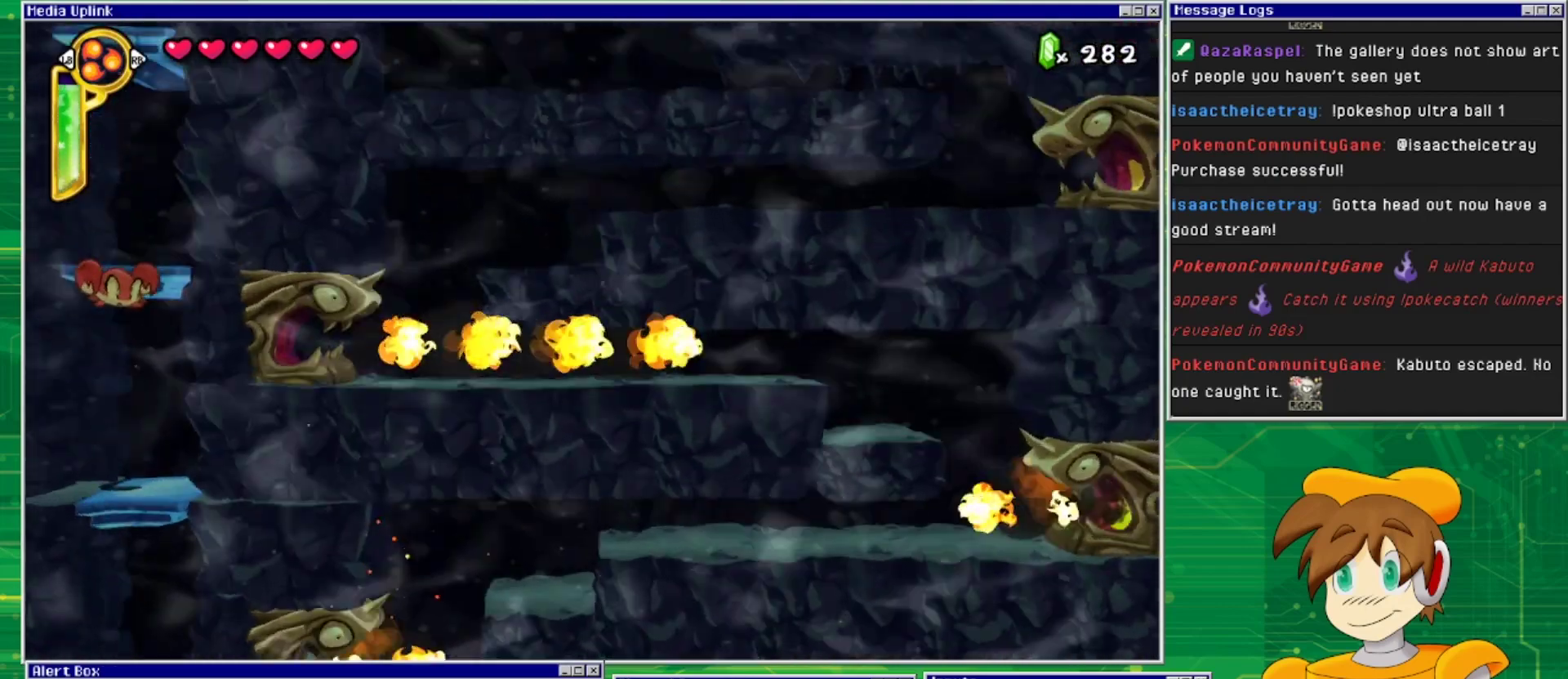
{"buttons": [], "events": [[400, "CROSS", "up"]]}
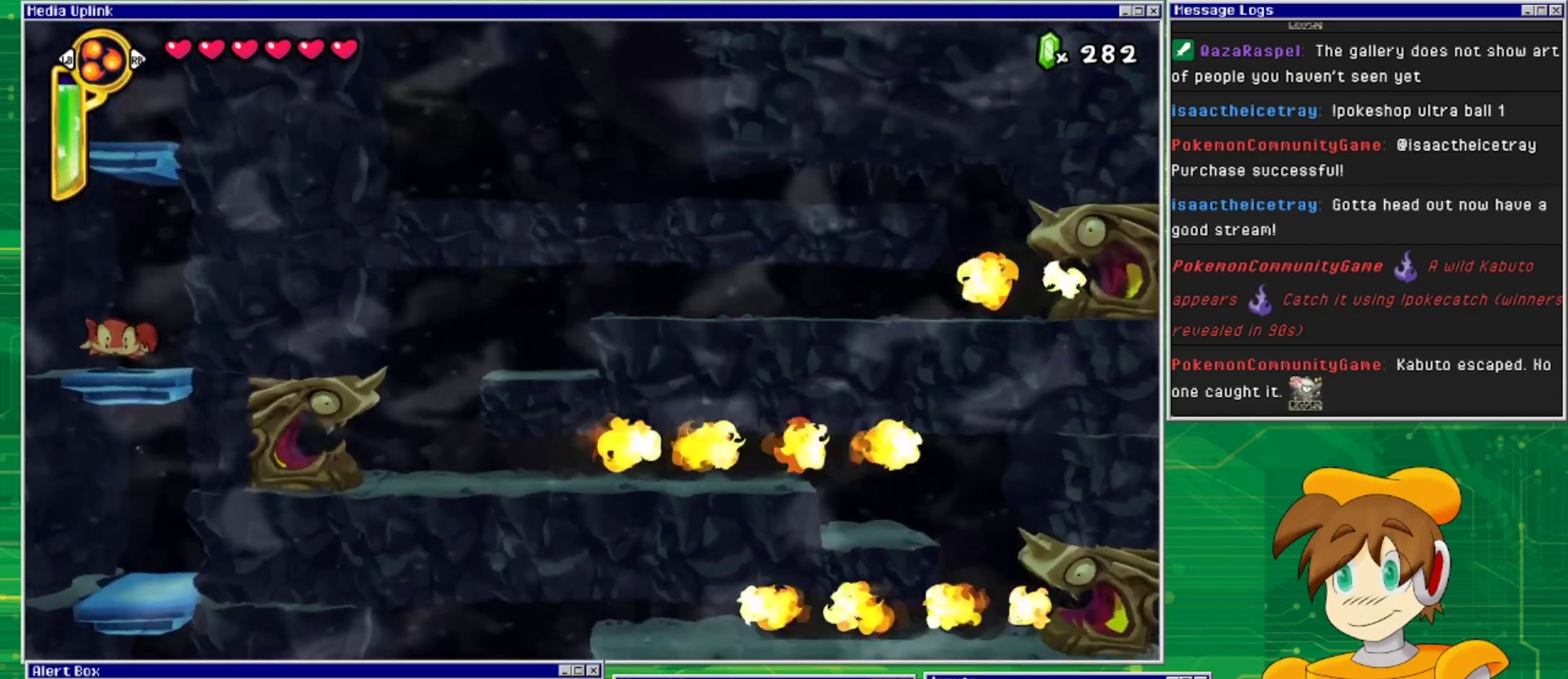
{"buttons": ["CROSS"], "events": [[333, "CROSS", "down"]]}
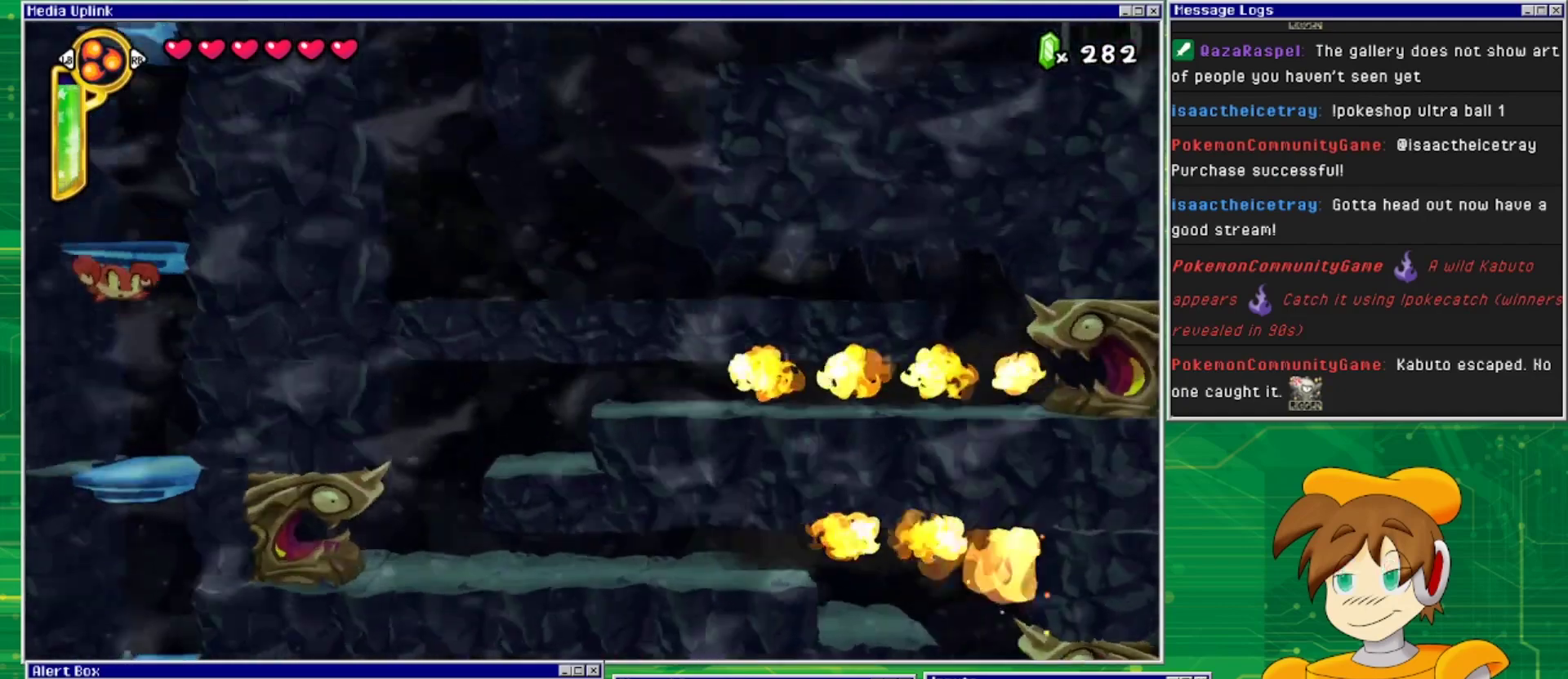
{"buttons": [], "events": [[433, "CROSS", "up"]]}
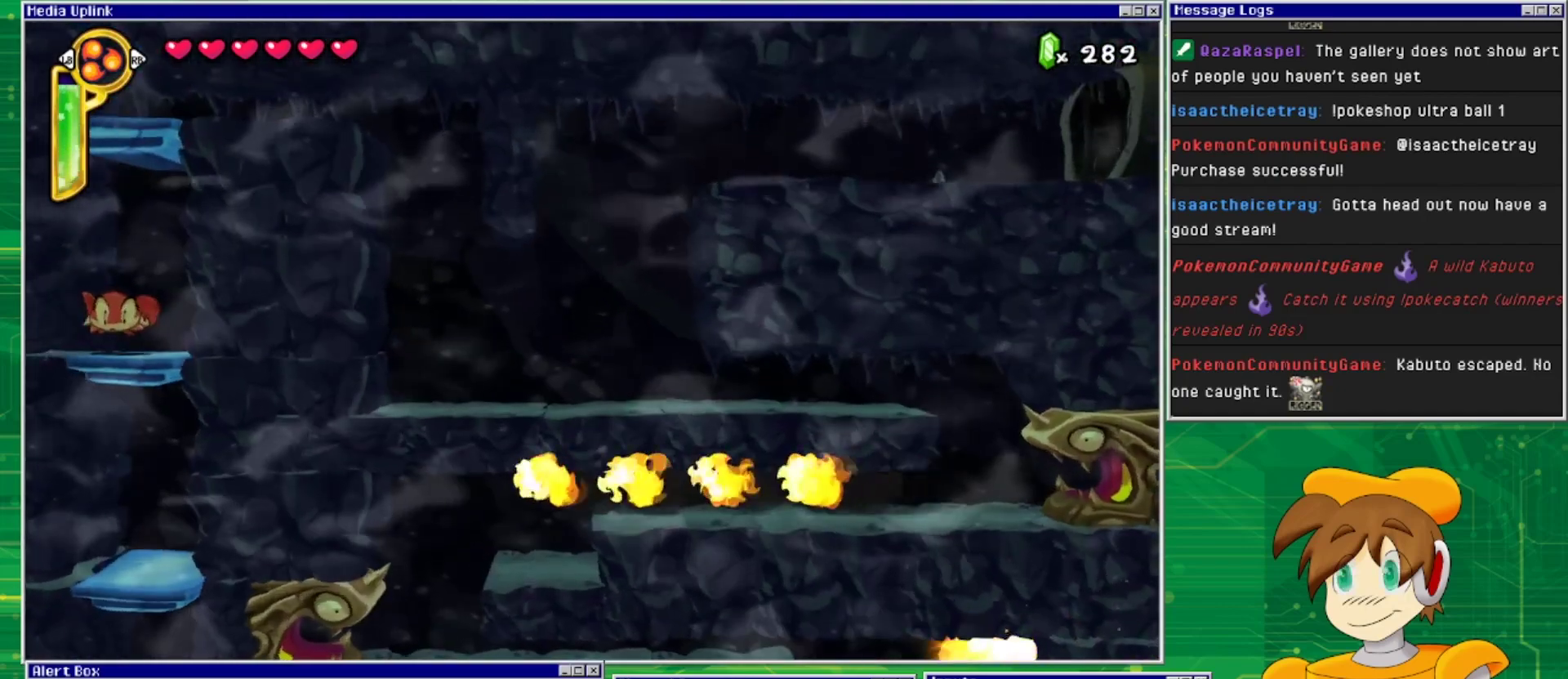
{"buttons": ["CROSS"], "events": [[400, "CROSS", "down"]]}
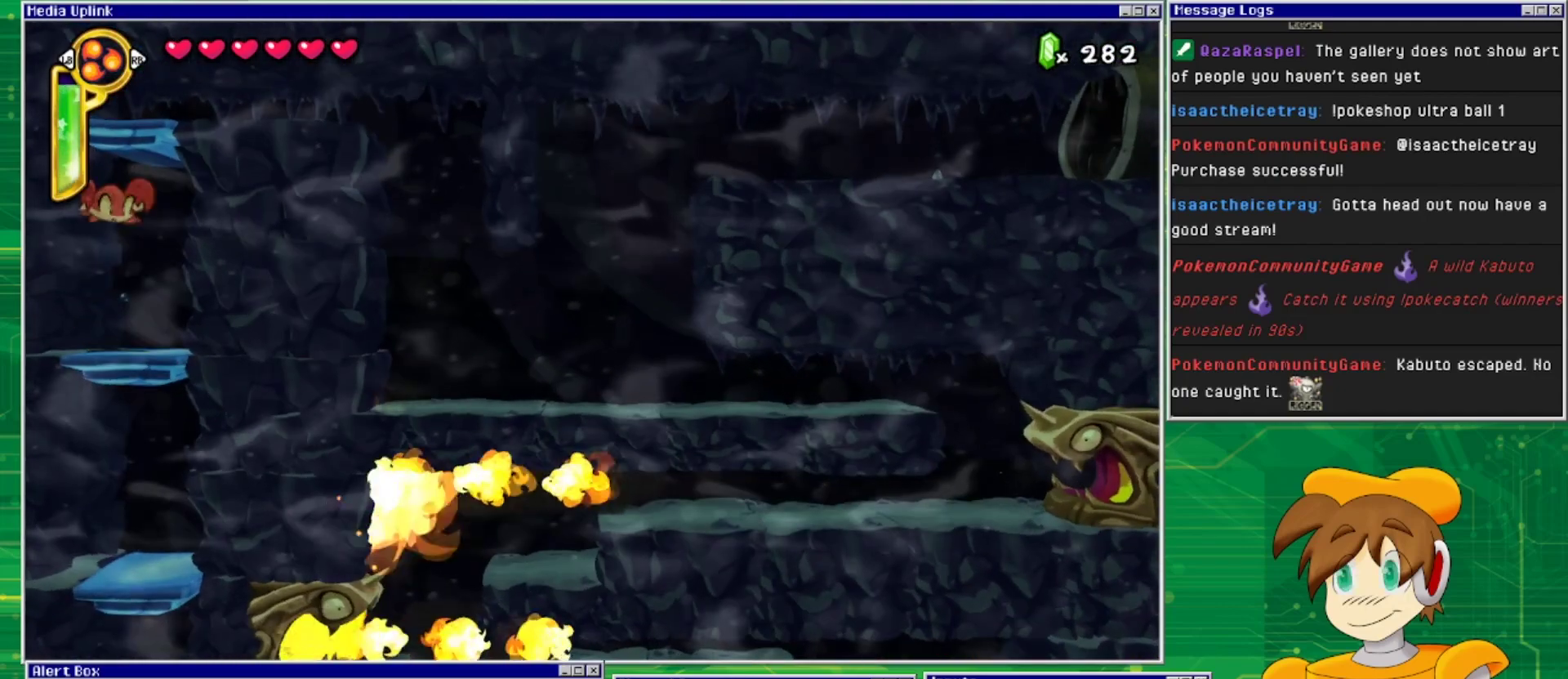
{"buttons": ["CROSS"], "events": []}
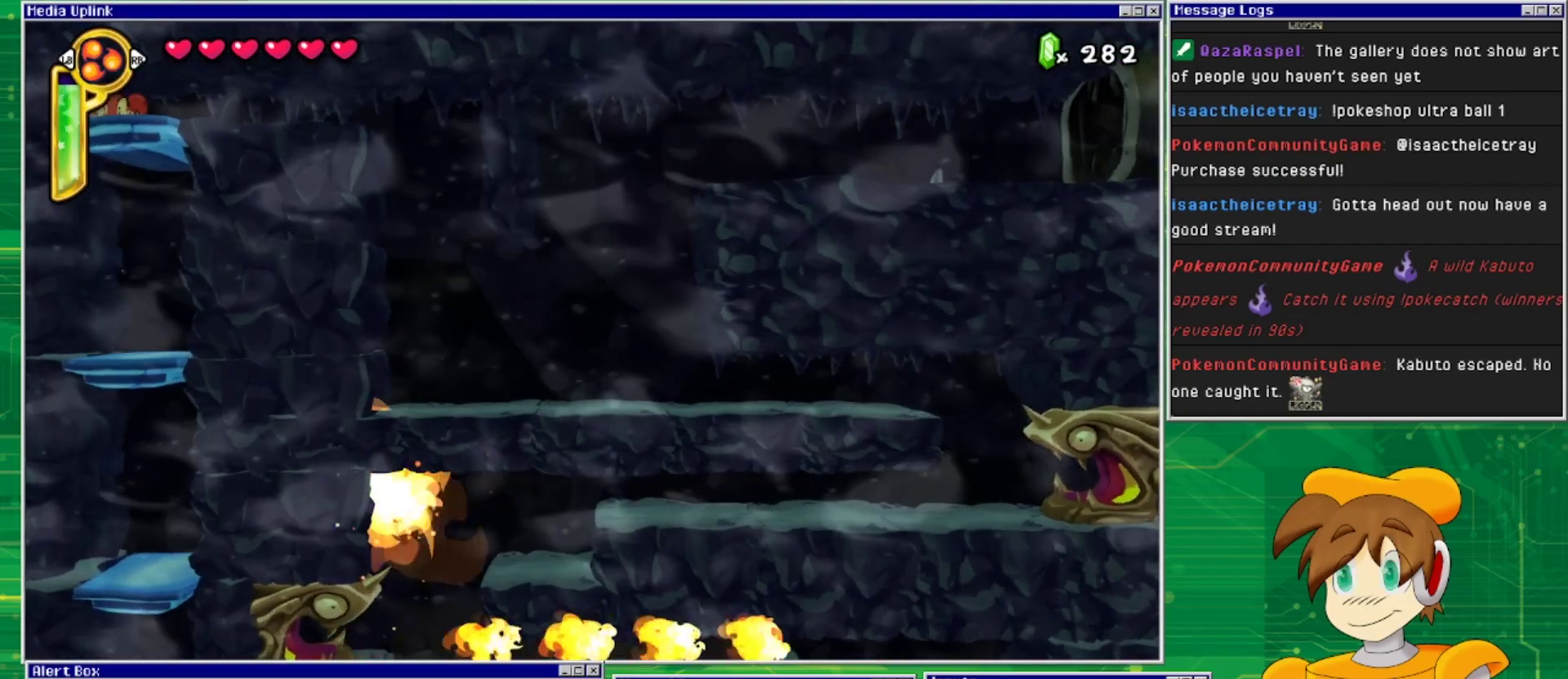
{"buttons": ["CROSS"], "events": [[33, "CROSS", "up"], [433, "CROSS", "down"]]}
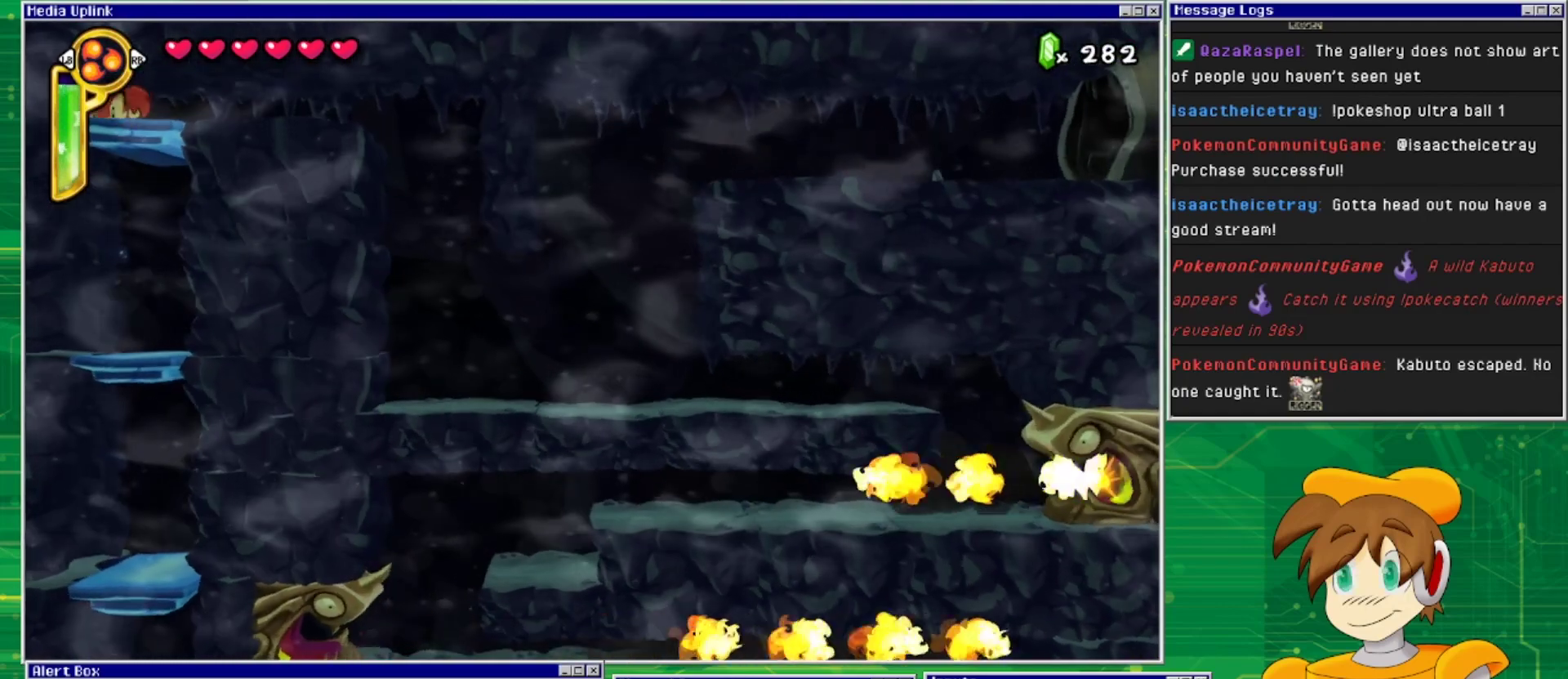
{"buttons": ["DPAD_RIGHT"], "events": [[467, "CROSS", "up"], [500, "DPAD_RIGHT", "down"]]}
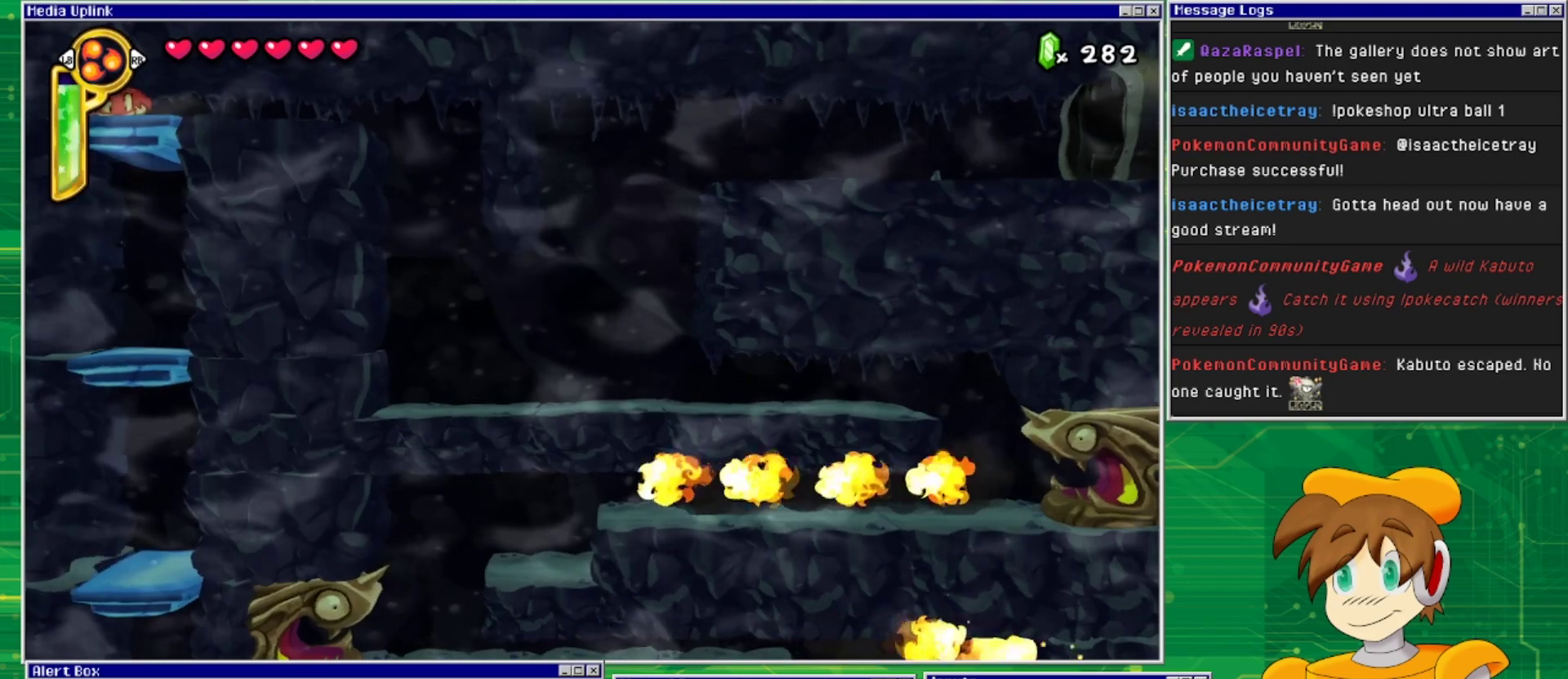
{"buttons": ["DPAD_RIGHT"], "events": []}
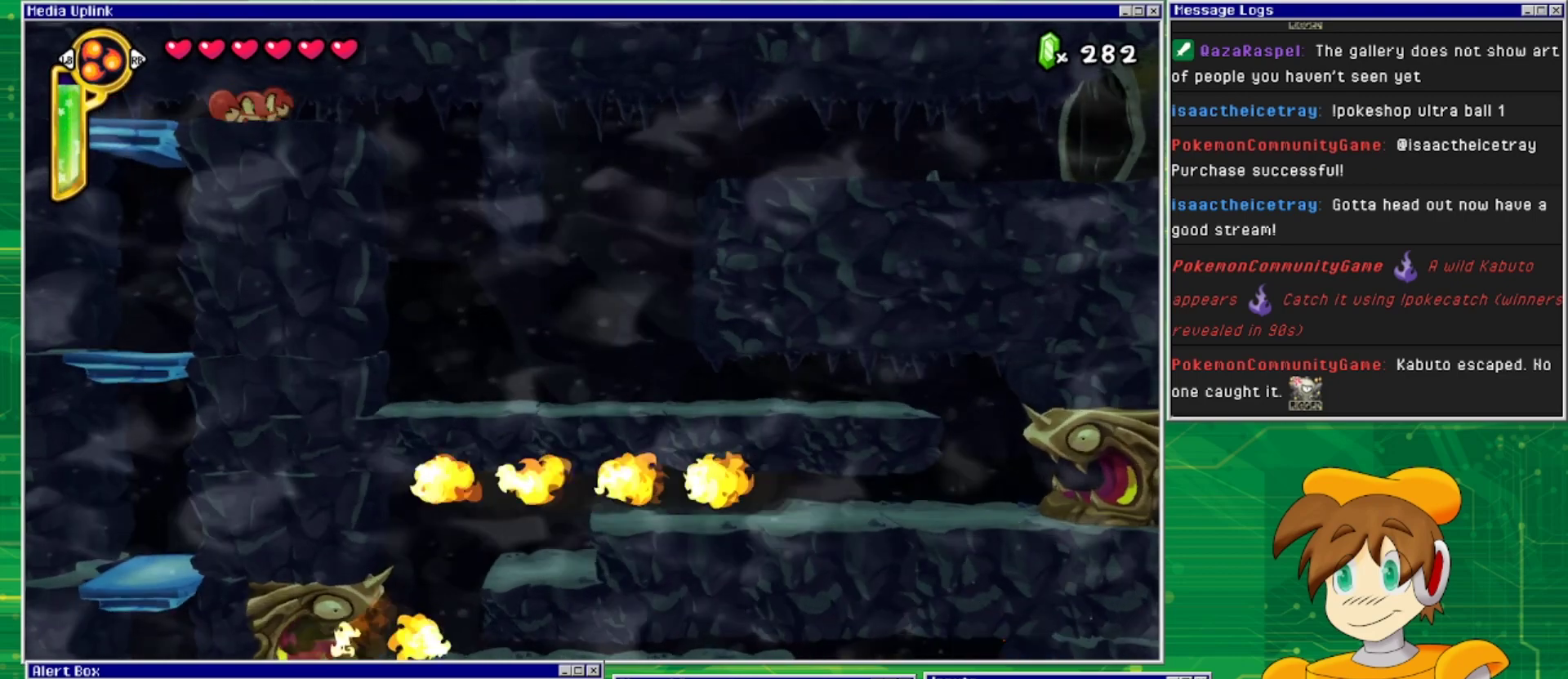
{"buttons": ["DPAD_RIGHT"], "events": []}
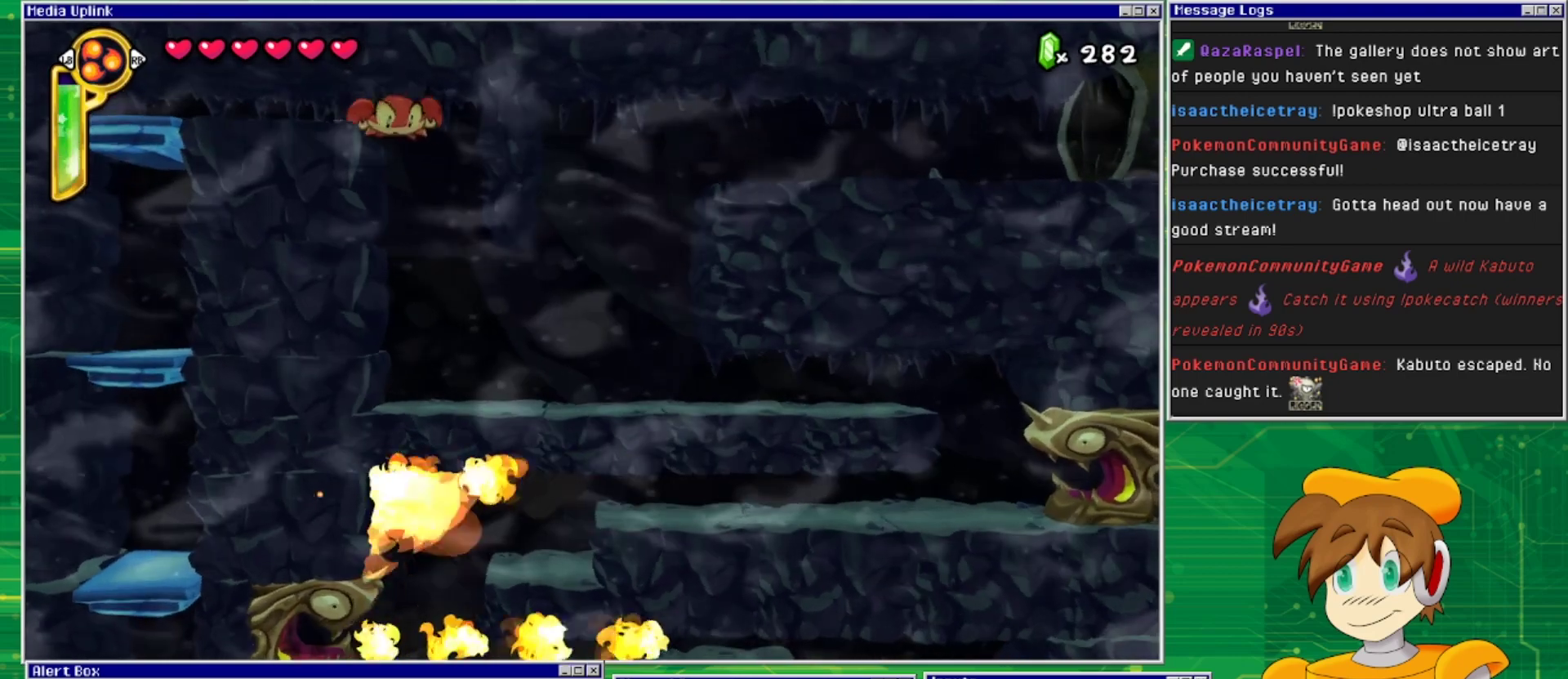
{"buttons": ["DPAD_RIGHT"], "events": [[100, "DPAD_RIGHT", "up"], [200, "DPAD_DOWN", "down"], [433, "DPAD_DOWN", "up"], [467, "DPAD_RIGHT", "down"]]}